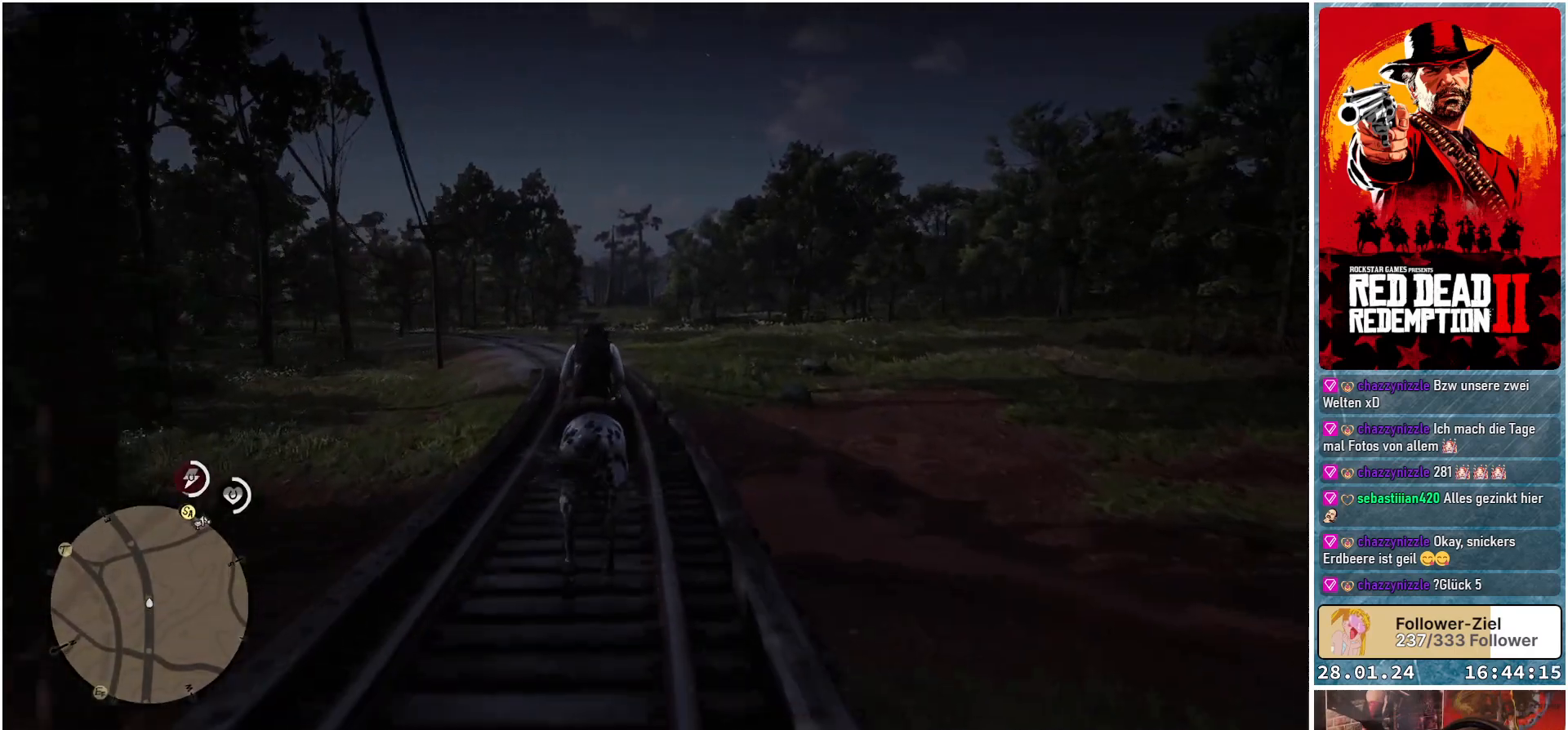
Gameplay with a controller (Xbox layout); each line is a JSON object with the inputs held at the frame after it. "events" lists button and stick changes between this image and that frame as [ms after this image, input, new state], when the widget could be followed in between.
{"buttons": [], "left_stick": "up", "right_stick": "center", "events": [[33, "A", "up"], [150, "A", "down"], [200, "A", "up"], [300, "A", "down"], [367, "A", "up"]]}
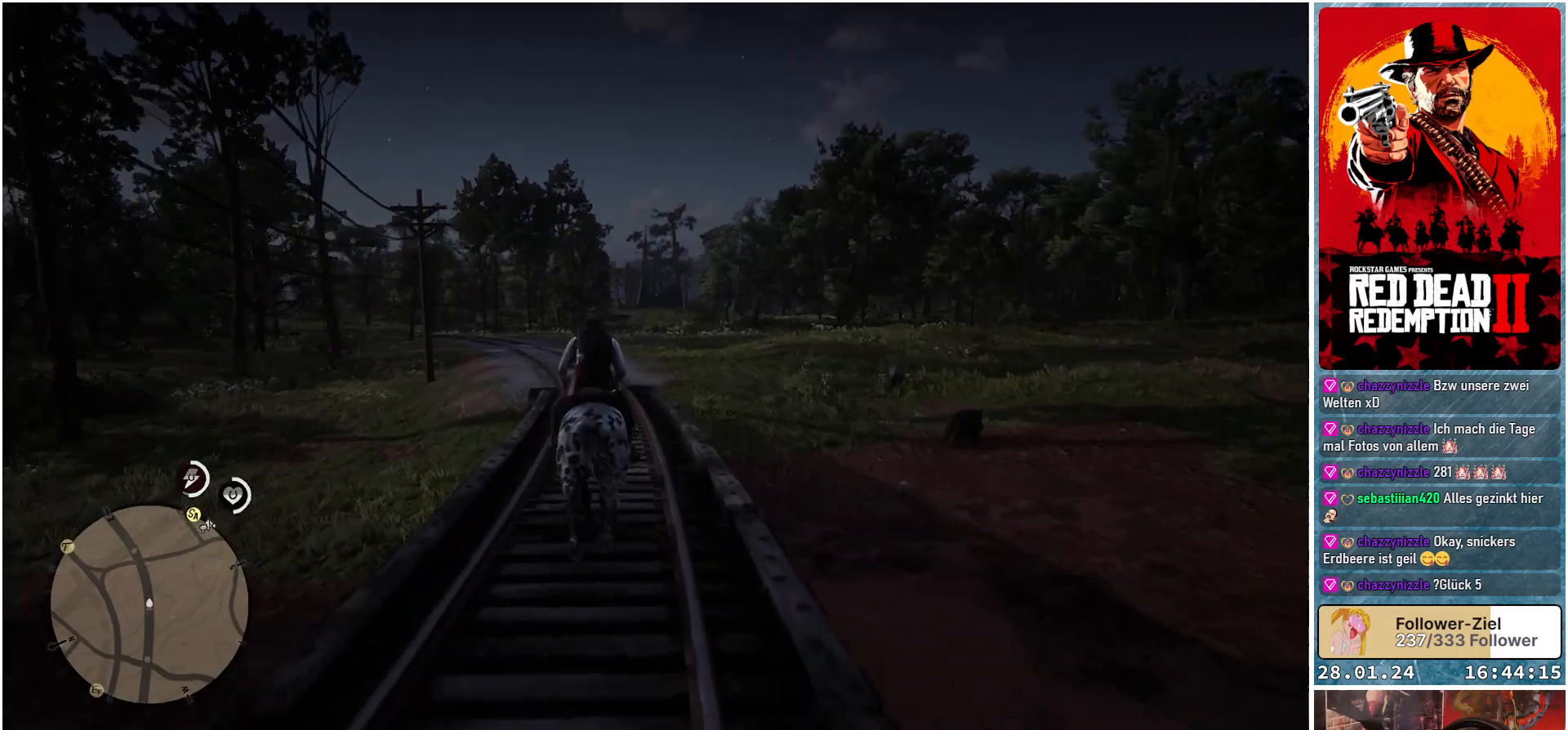
{"buttons": [], "left_stick": "up", "right_stick": "center", "events": [[116, "A", "down"], [200, "A", "up"]]}
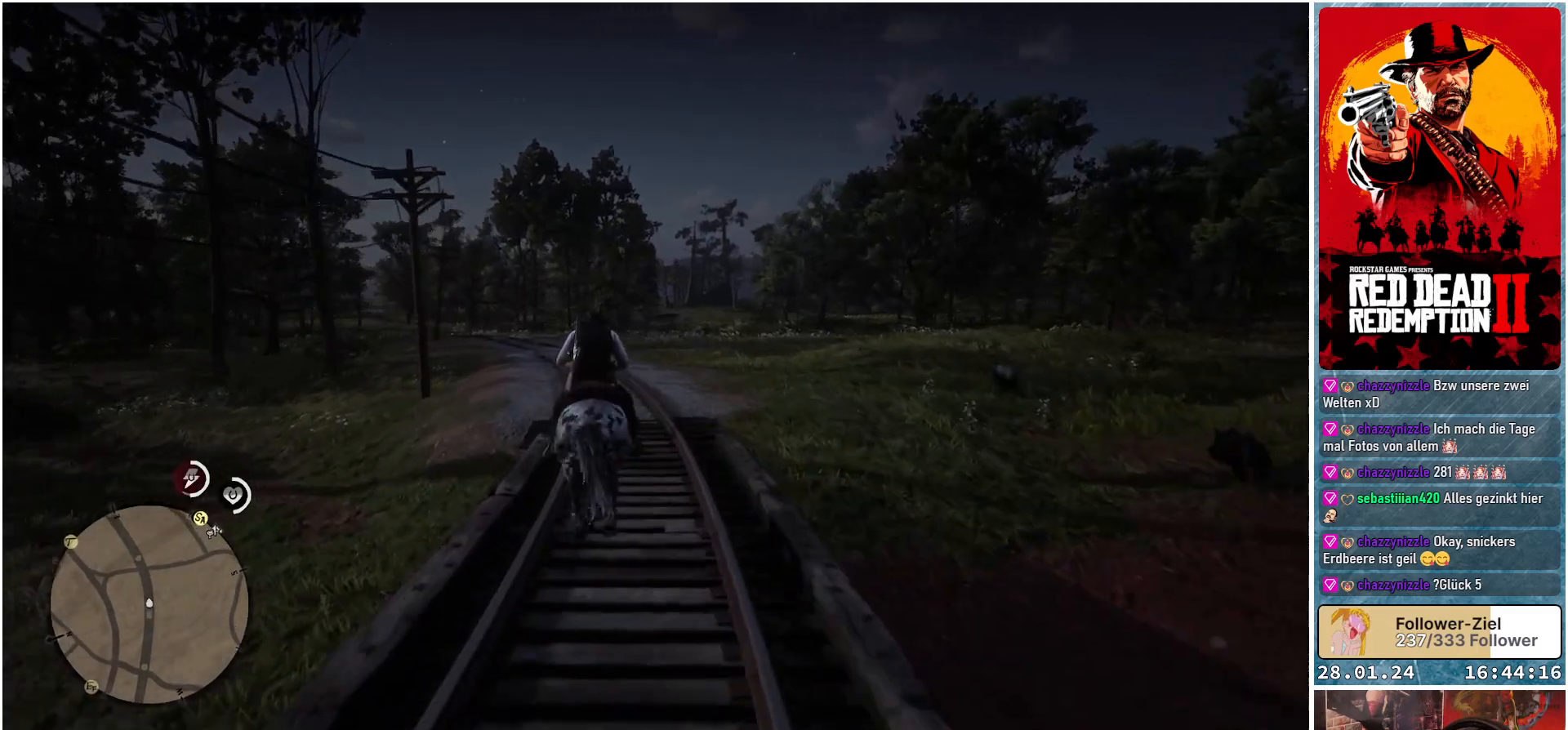
{"buttons": [], "left_stick": "up", "right_stick": "right", "events": [[33, "right_stick", "down-right"], [150, "right_stick", "right"]]}
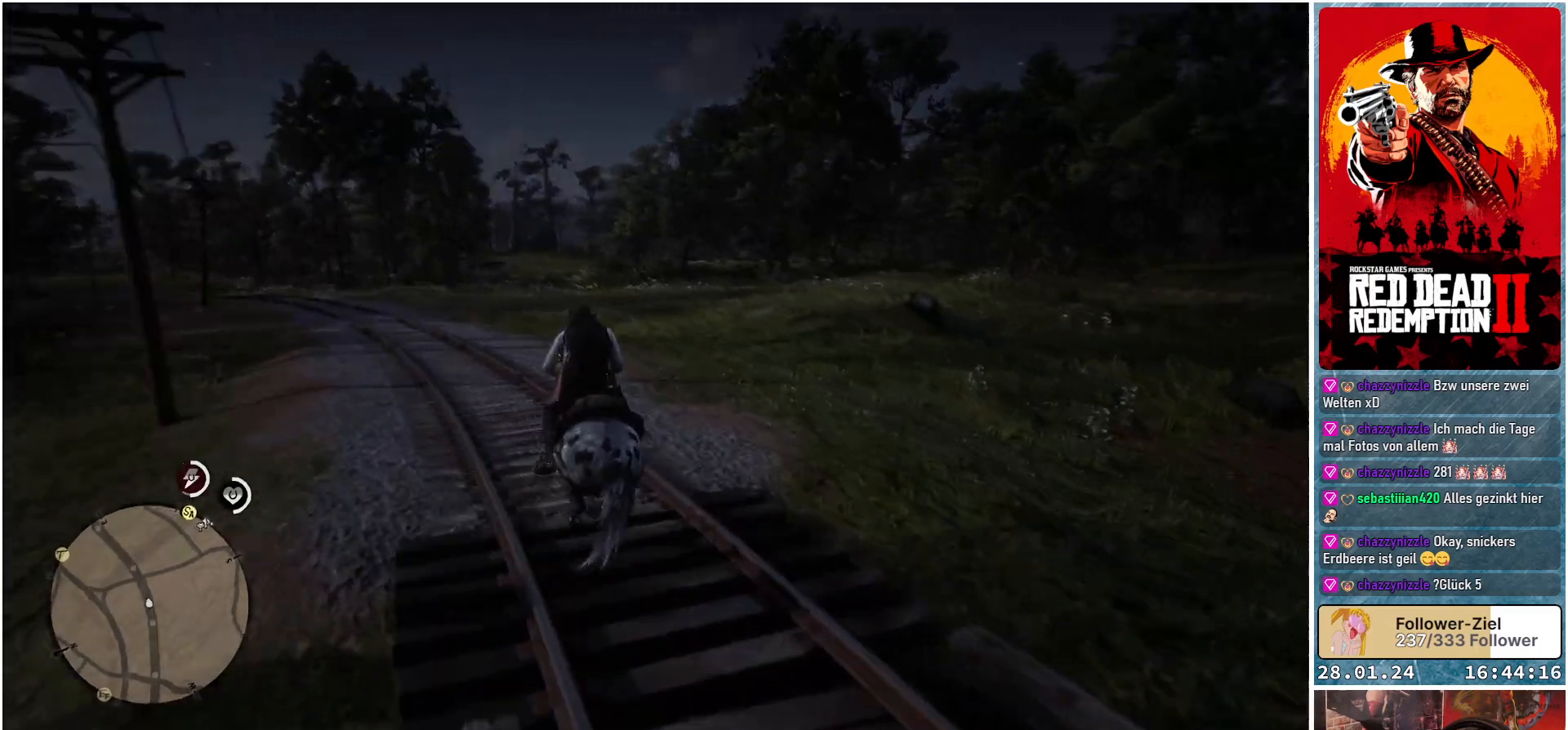
{"buttons": ["R1"], "left_stick": "up", "right_stick": "center", "events": [[300, "R1", "down"], [383, "right_stick", "center"]]}
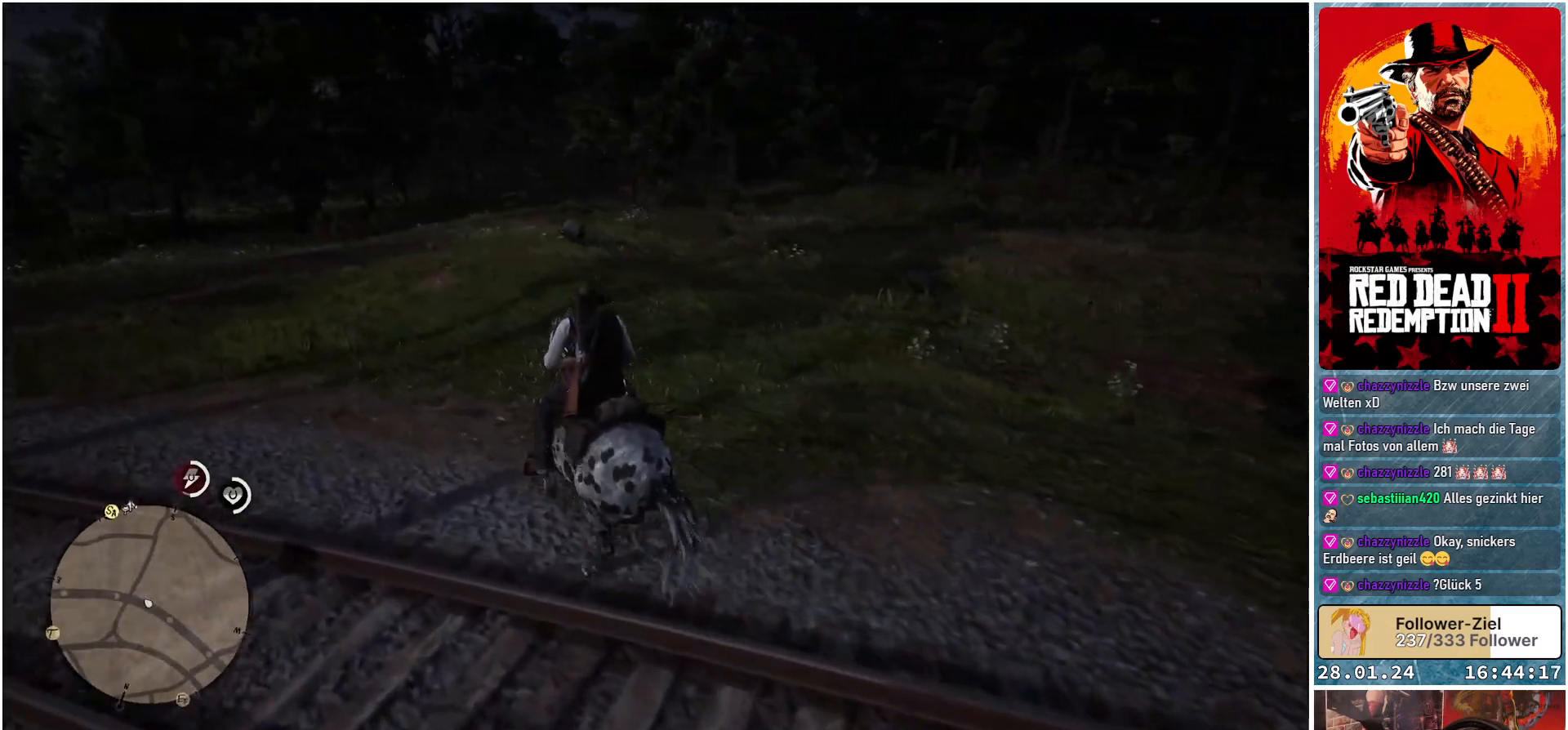
{"buttons": ["R1"], "left_stick": "up", "right_stick": "right", "events": [[384, "right_stick", "right"]]}
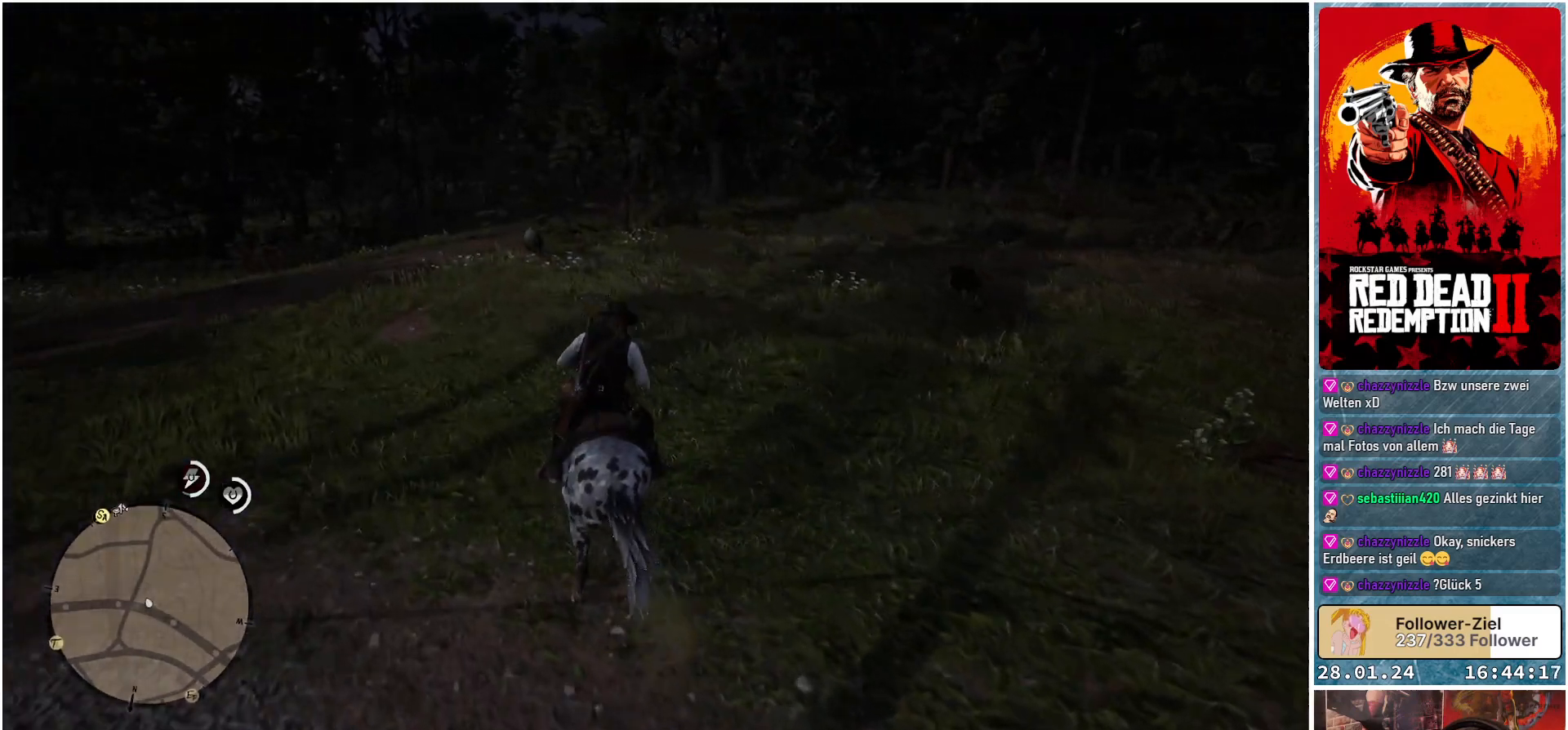
{"buttons": ["L1"], "left_stick": "up", "right_stick": "center", "events": [[33, "R1", "up"], [183, "right_stick", "center"], [250, "L1", "down"]]}
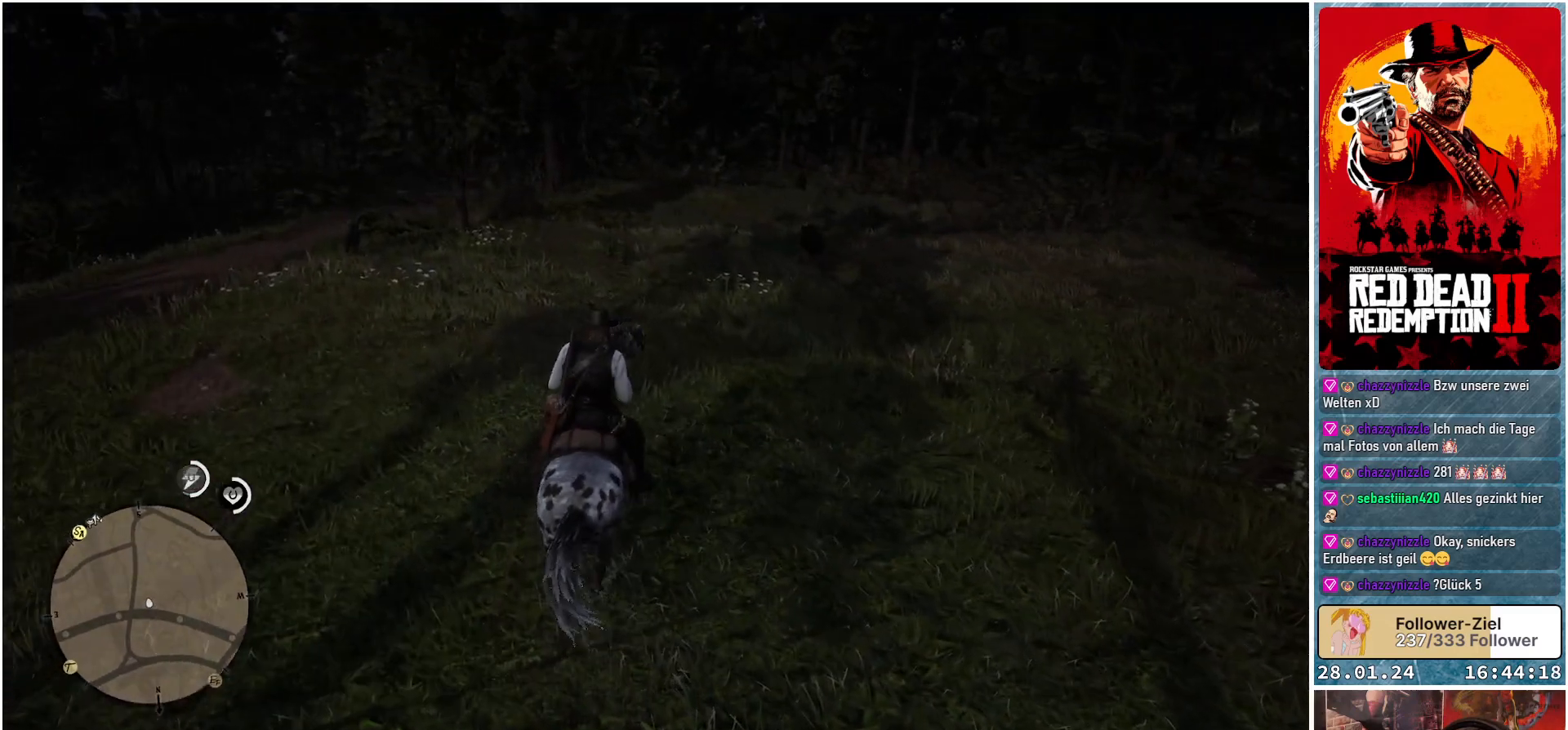
{"buttons": ["L1"], "left_stick": "up", "right_stick": "down", "events": [[17, "right_stick", "down"], [367, "R2", "down"], [484, "R2", "up"]]}
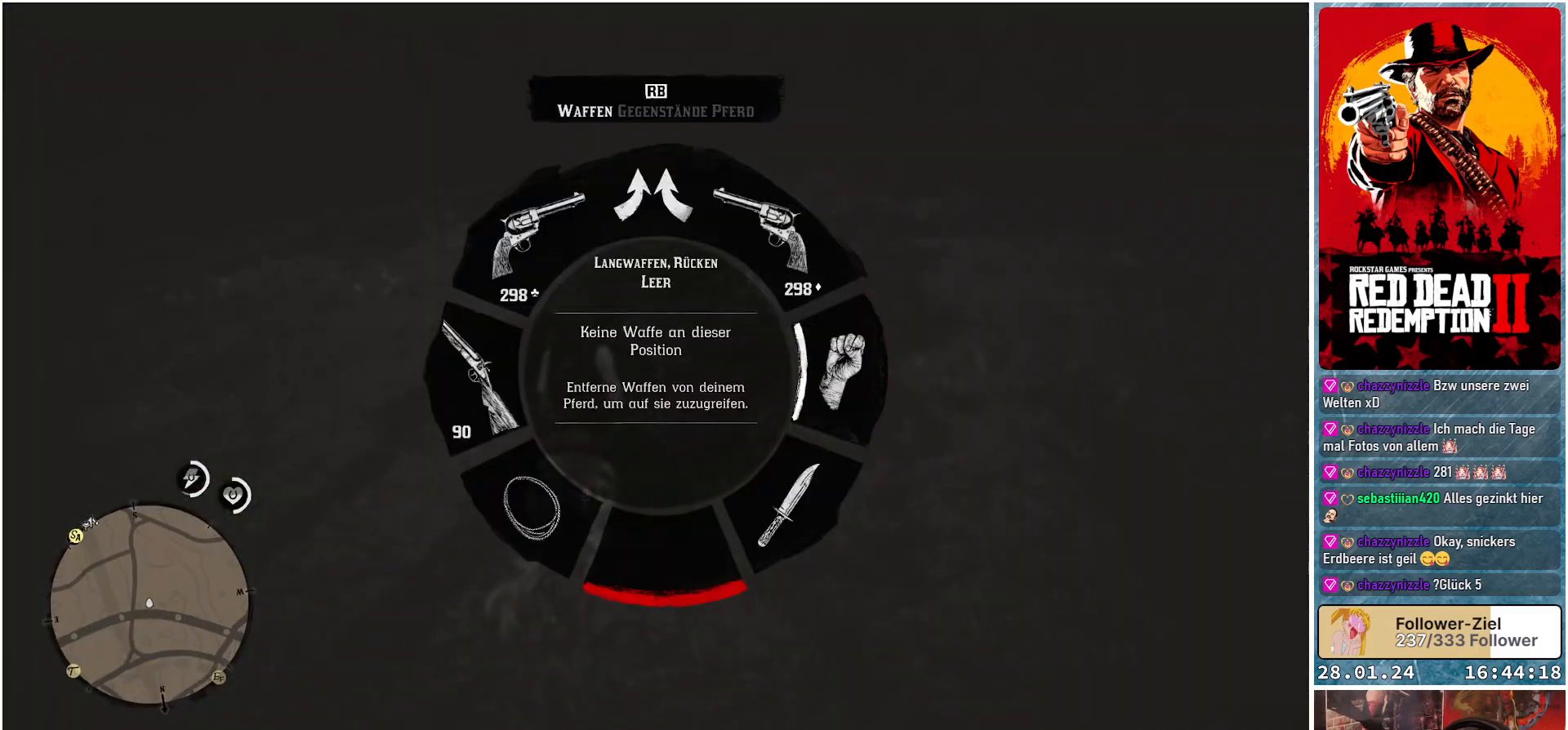
{"buttons": ["L1", "R2"], "left_stick": "up", "right_stick": "down", "events": [[216, "R2", "down"], [350, "R2", "up"], [450, "R2", "down"]]}
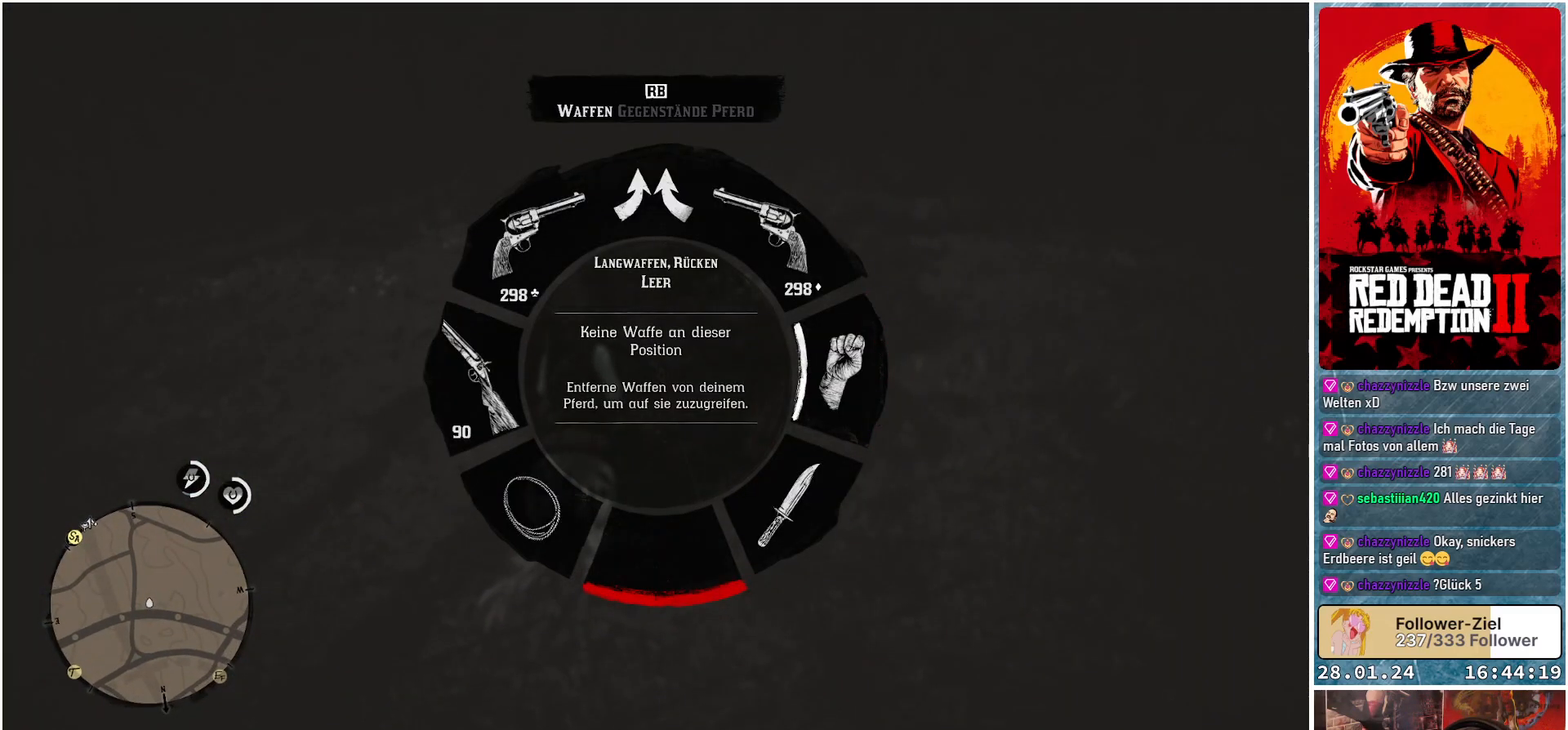
{"buttons": ["L1"], "left_stick": "up", "right_stick": "left", "events": [[33, "R2", "up"], [134, "right_stick", "left"]]}
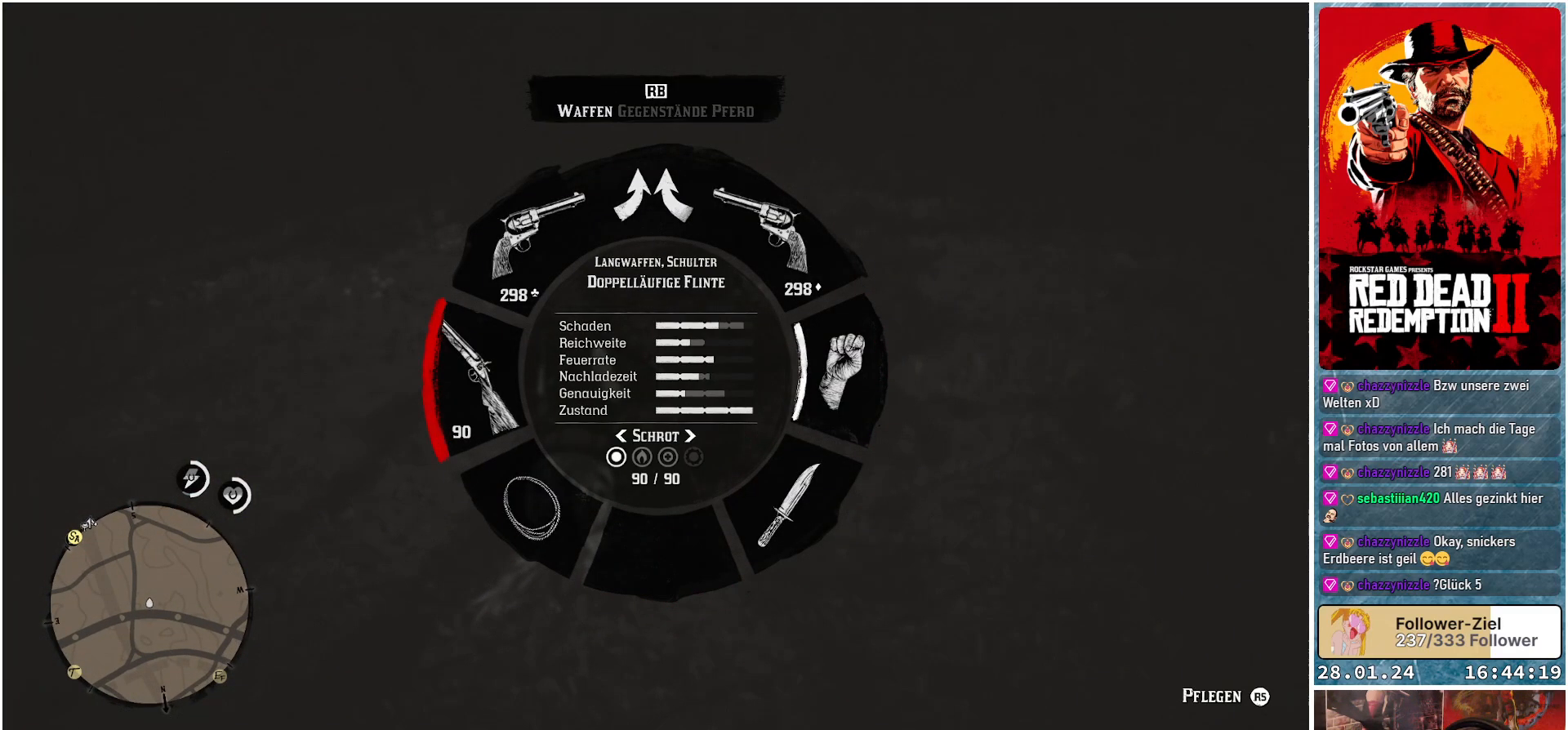
{"buttons": ["L1"], "left_stick": "up", "right_stick": "left", "events": []}
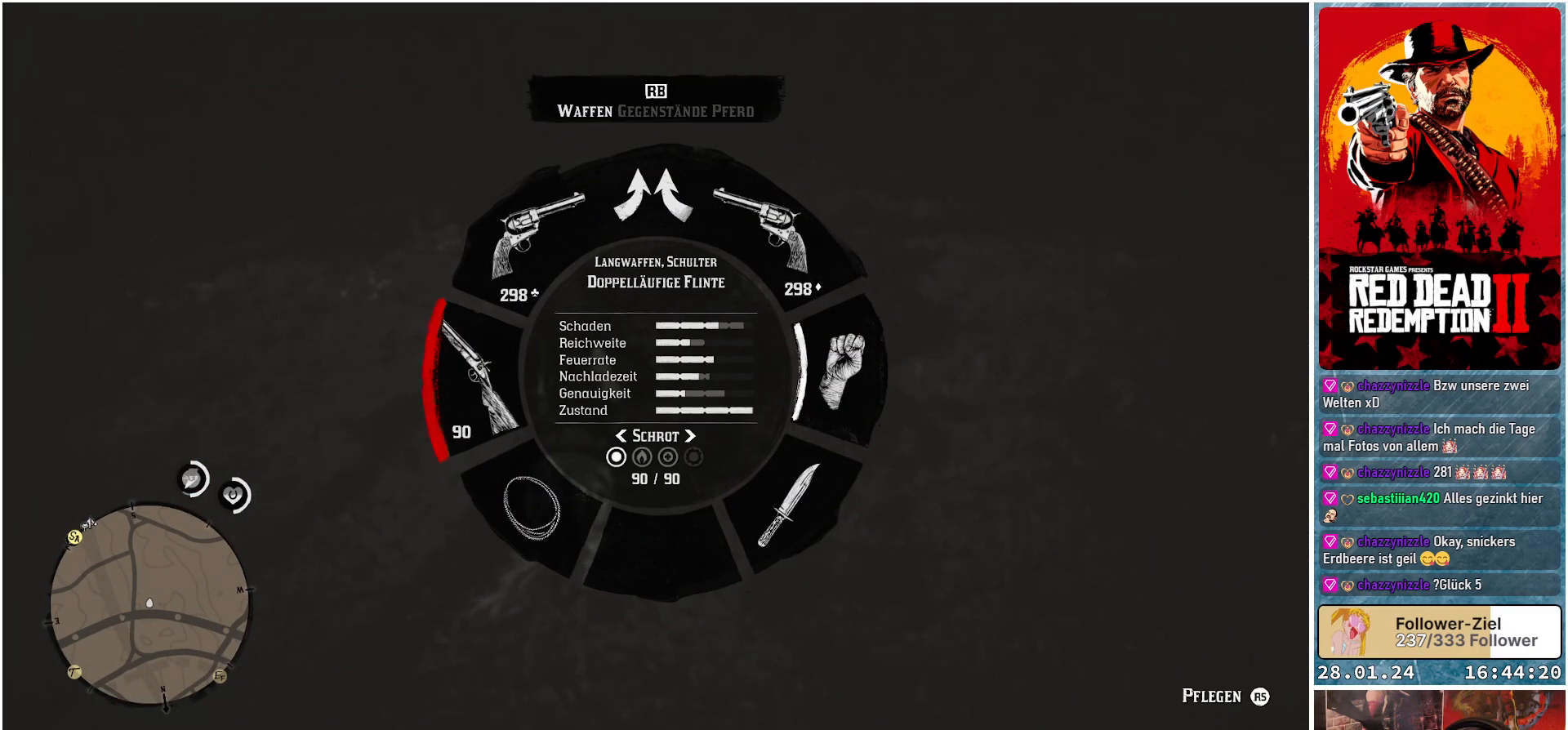
{"buttons": ["L1"], "left_stick": "up", "right_stick": "left", "events": []}
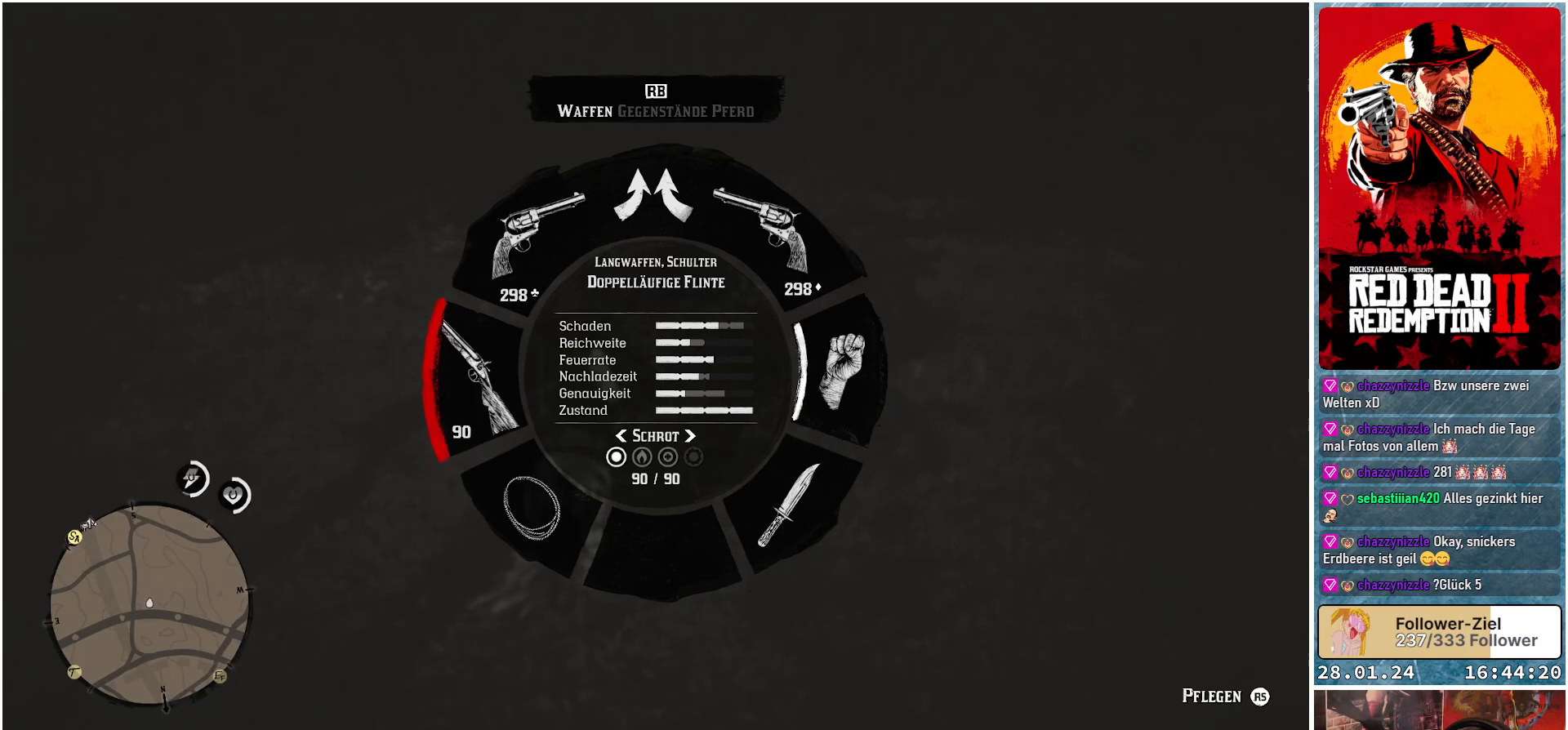
{"buttons": ["L1"], "left_stick": "up", "right_stick": "up", "events": [[367, "right_stick", "up-left"], [467, "right_stick", "up"]]}
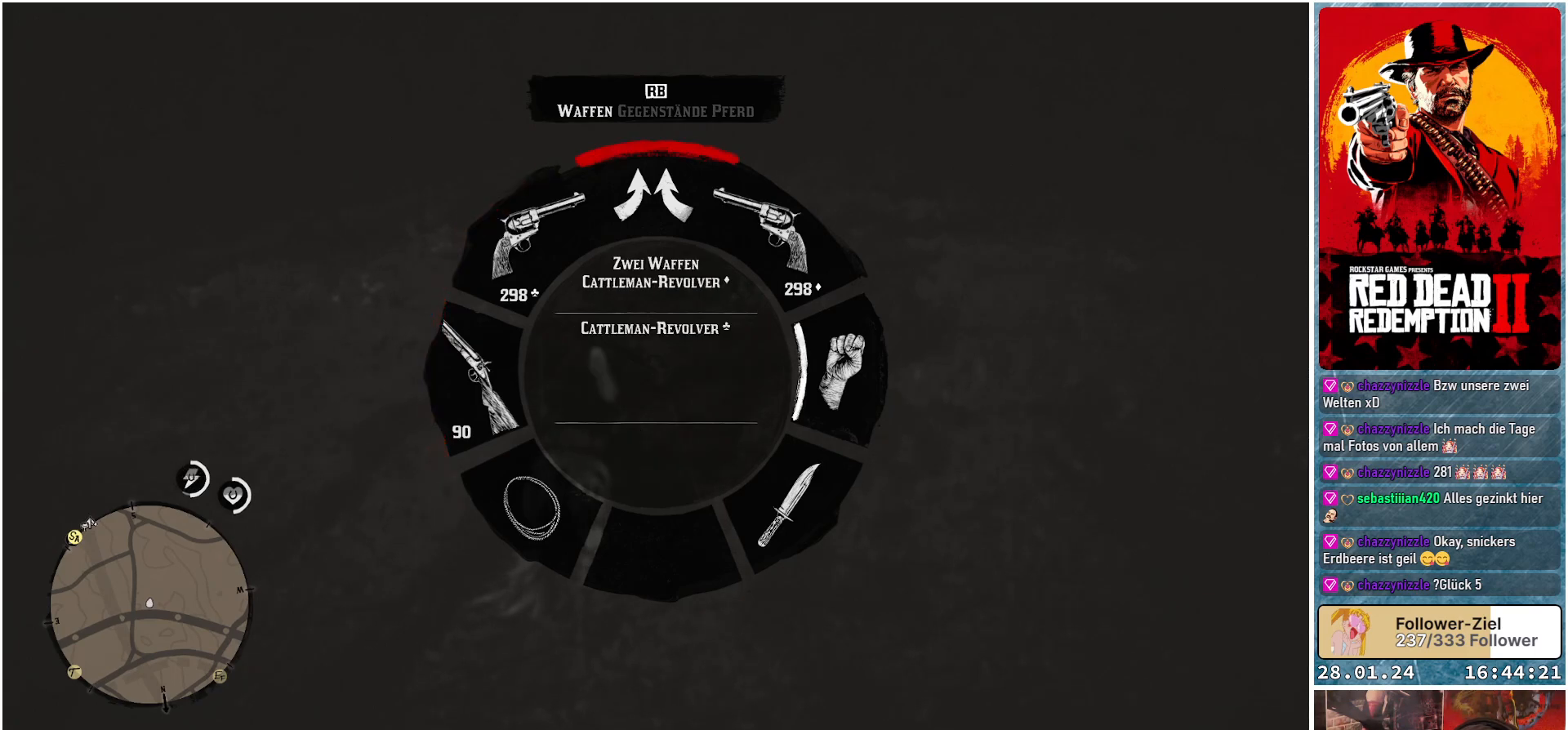
{"buttons": ["L1"], "left_stick": "up", "right_stick": "right", "events": [[134, "right_stick", "up-right"], [267, "right_stick", "right"]]}
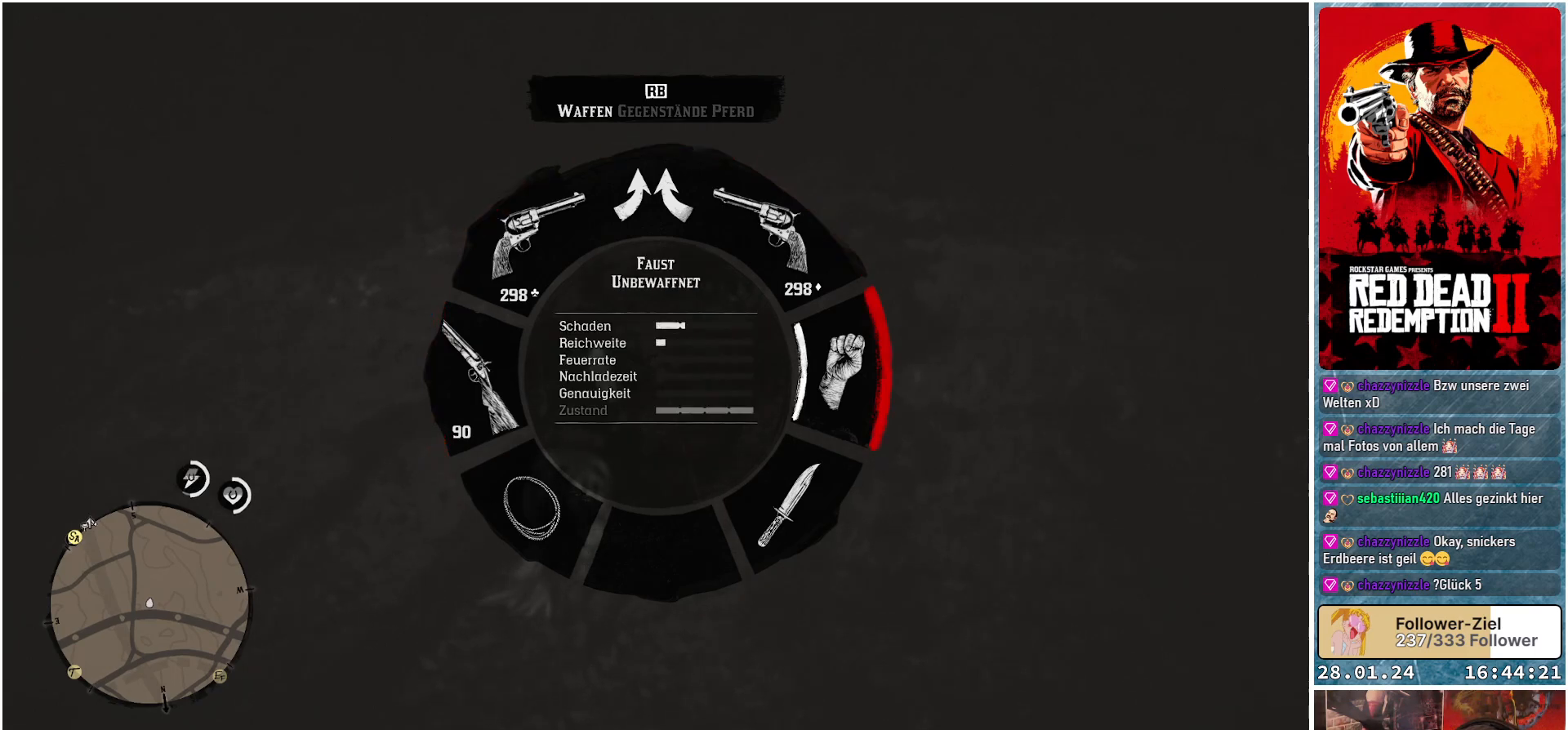
{"buttons": [], "left_stick": "up-left", "right_stick": "left", "events": [[100, "right_stick", "center"], [200, "L1", "up"], [266, "left_stick", "up-left"], [483, "right_stick", "left"]]}
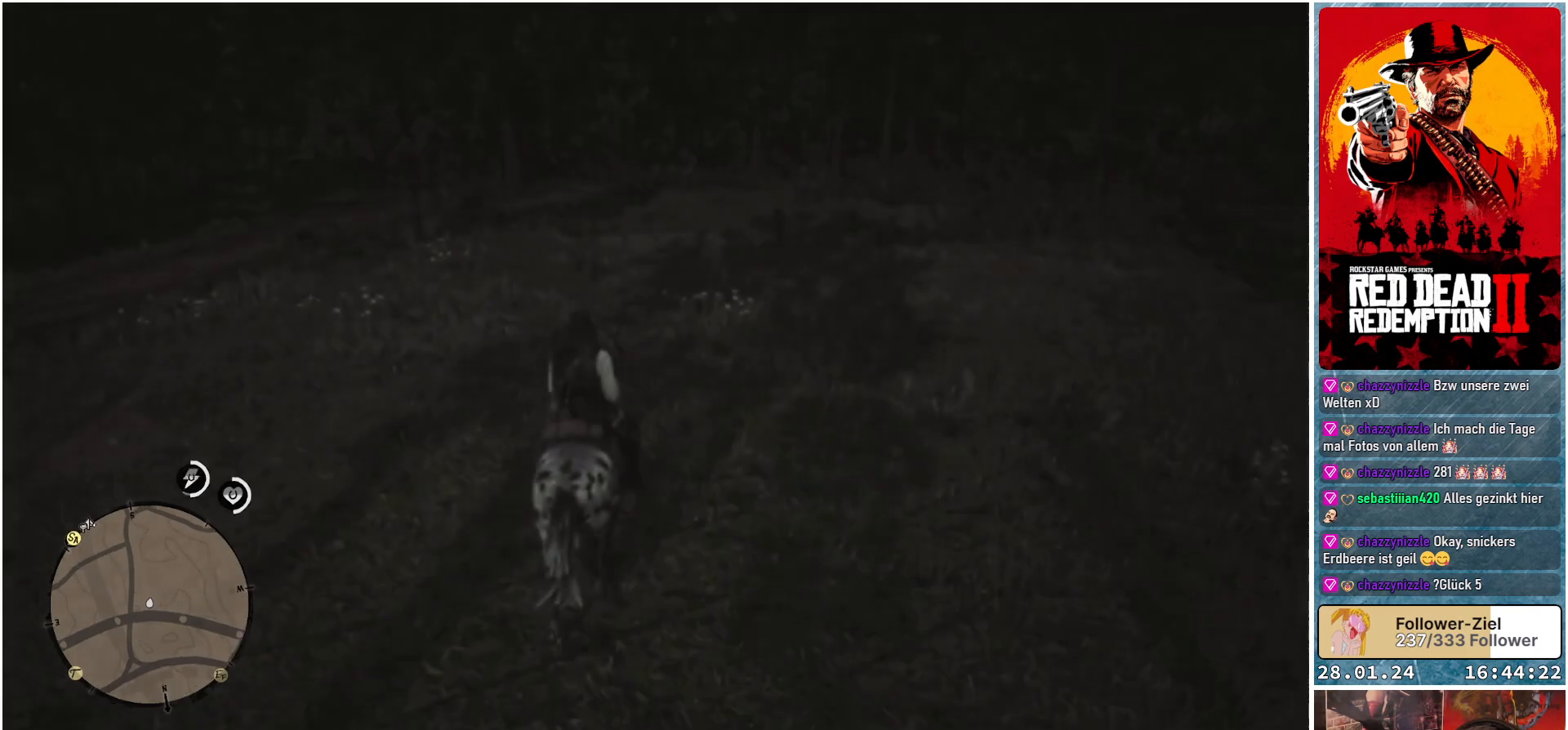
{"buttons": [], "left_stick": "up-left", "right_stick": "left", "events": []}
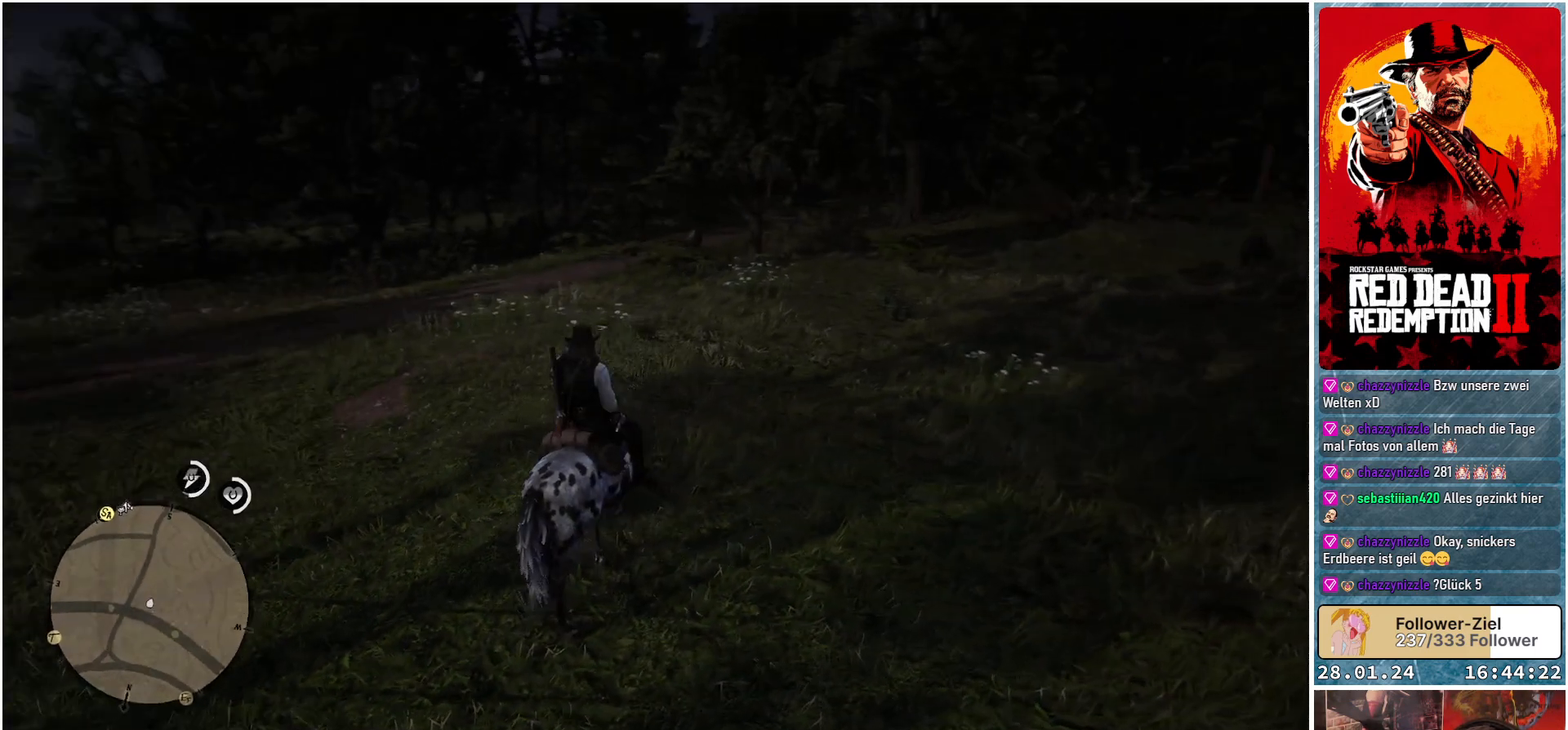
{"buttons": [], "left_stick": "up-left", "right_stick": "center", "events": [[133, "right_stick", "center"], [216, "A", "down"], [317, "A", "up"], [400, "A", "down"], [450, "A", "up"]]}
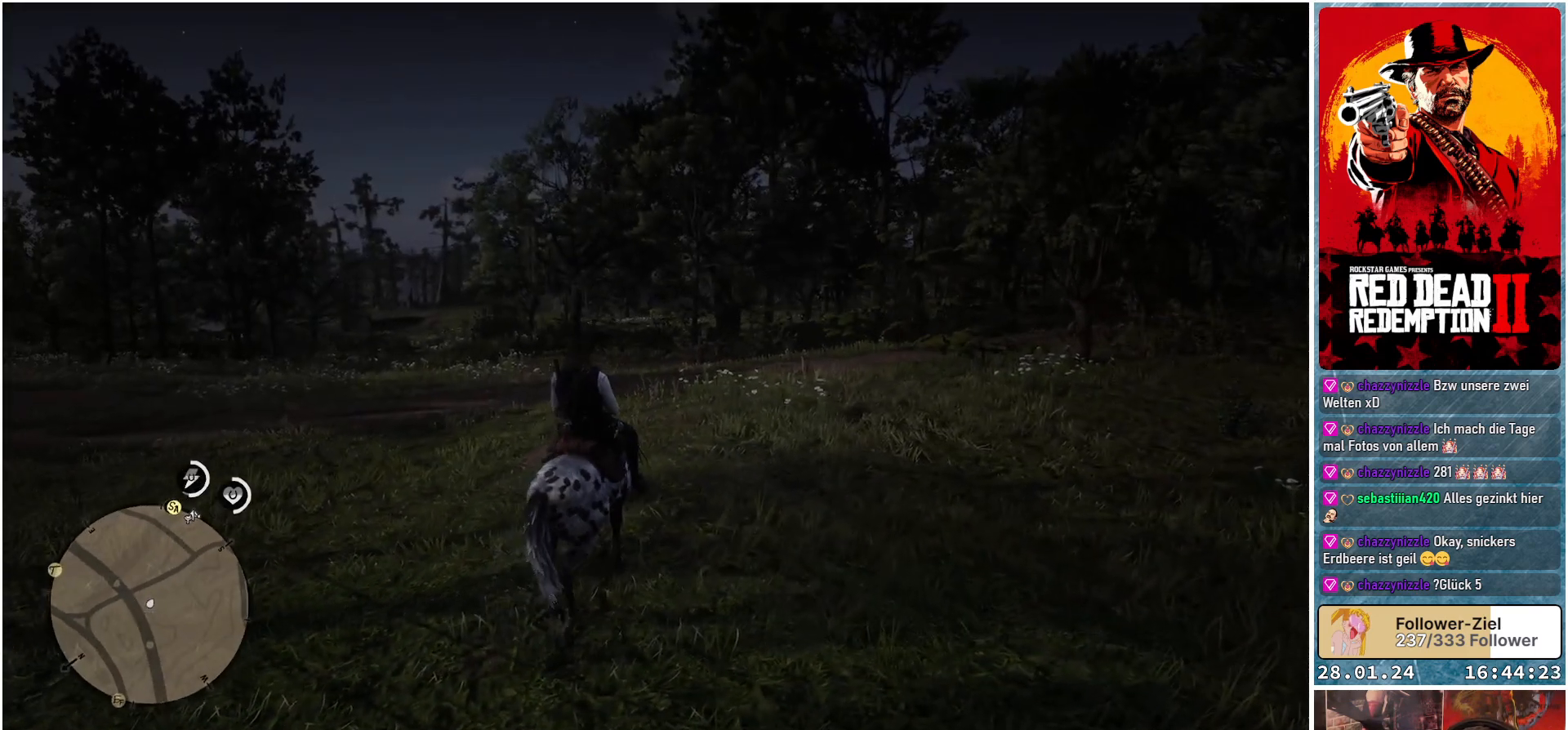
{"buttons": [], "left_stick": "up-left", "right_stick": "center", "events": [[50, "A", "down"], [117, "A", "up"], [200, "A", "down"], [317, "A", "up"], [384, "A", "down"], [450, "A", "up"]]}
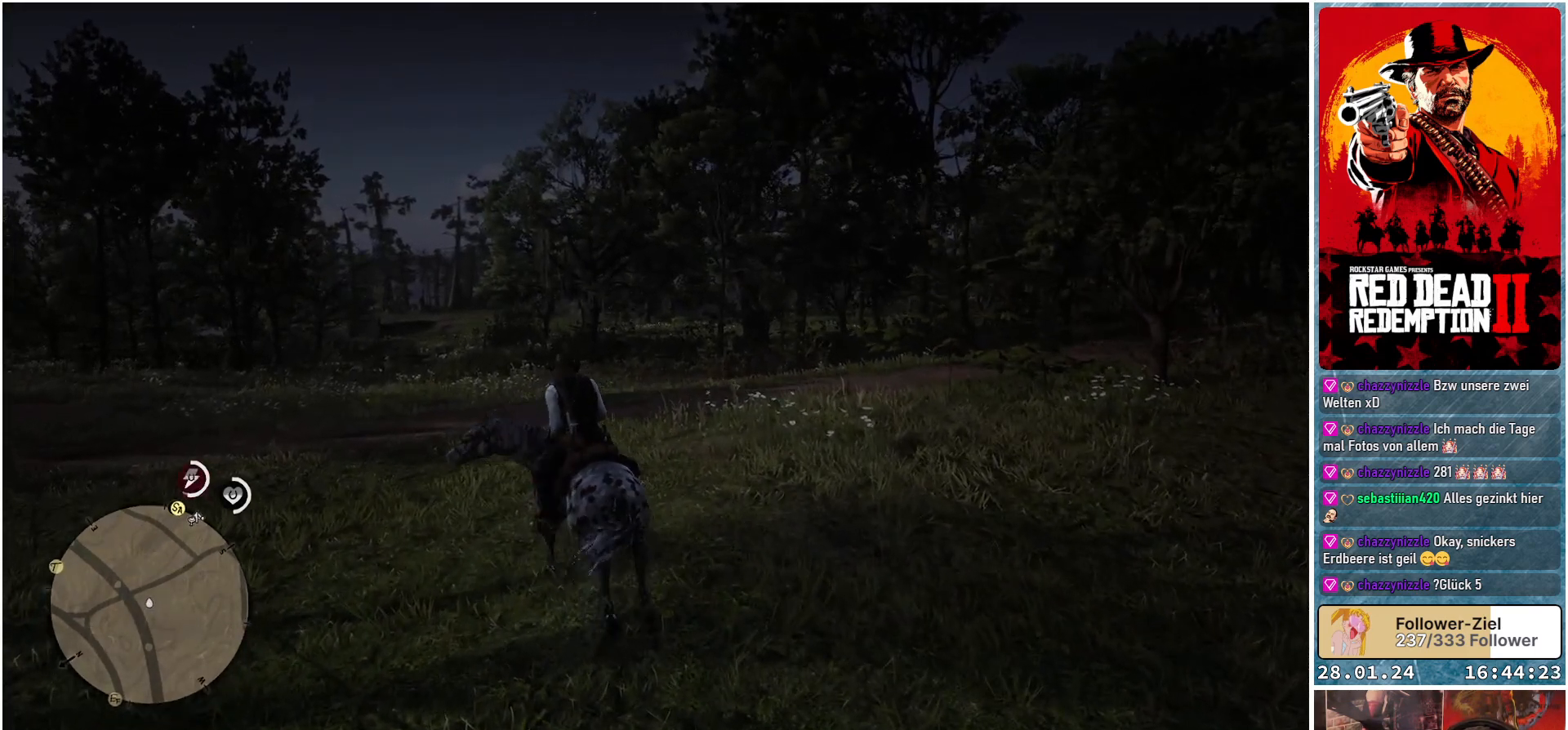
{"buttons": [], "left_stick": "up", "right_stick": "center", "events": [[66, "A", "down"], [83, "A", "up"], [183, "A", "down"], [266, "A", "up"], [367, "A", "down"], [433, "A", "up"], [500, "left_stick", "up"]]}
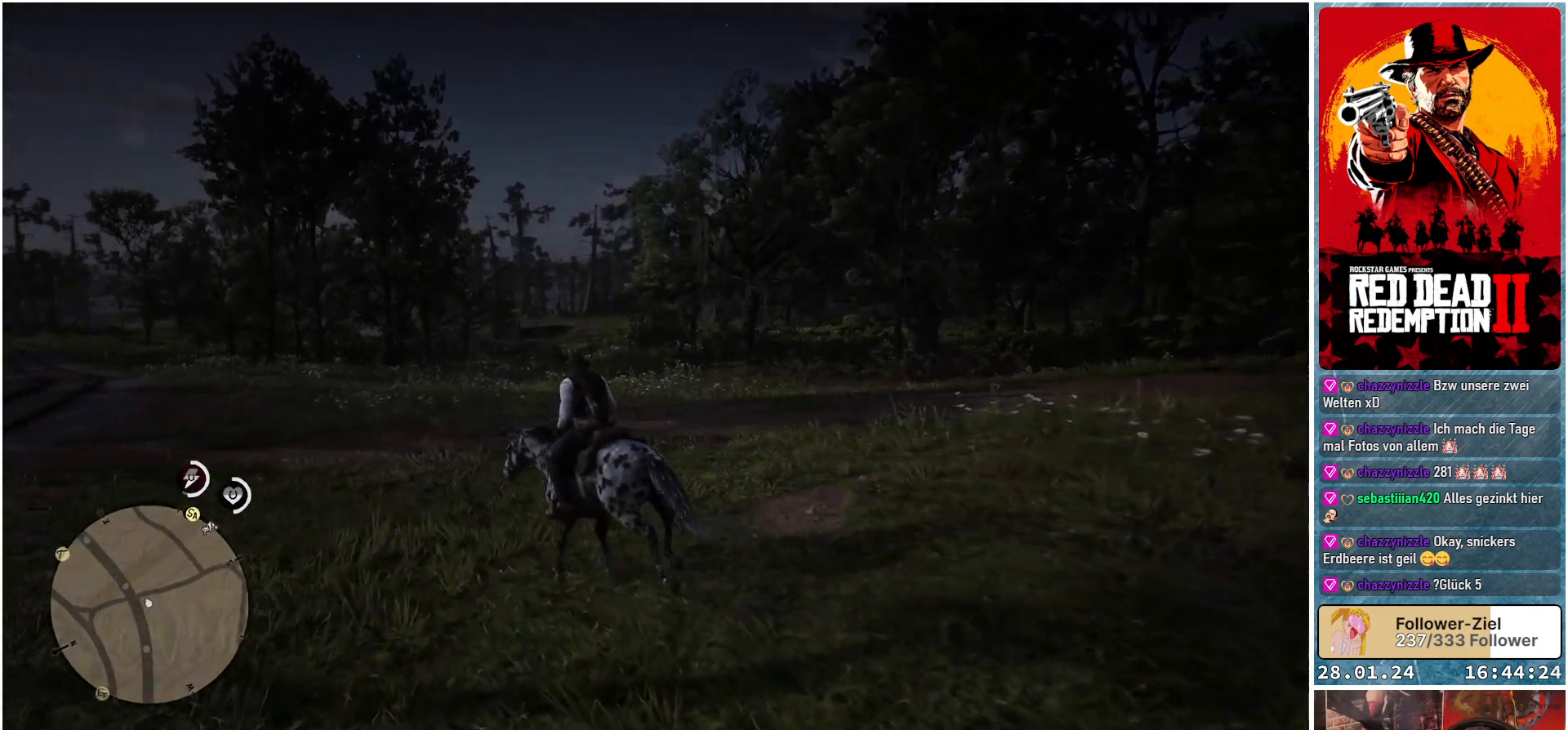
{"buttons": ["A"], "left_stick": "up", "right_stick": "center", "events": [[17, "A", "down"], [83, "A", "up"], [334, "A", "down"], [384, "A", "up"], [501, "A", "down"]]}
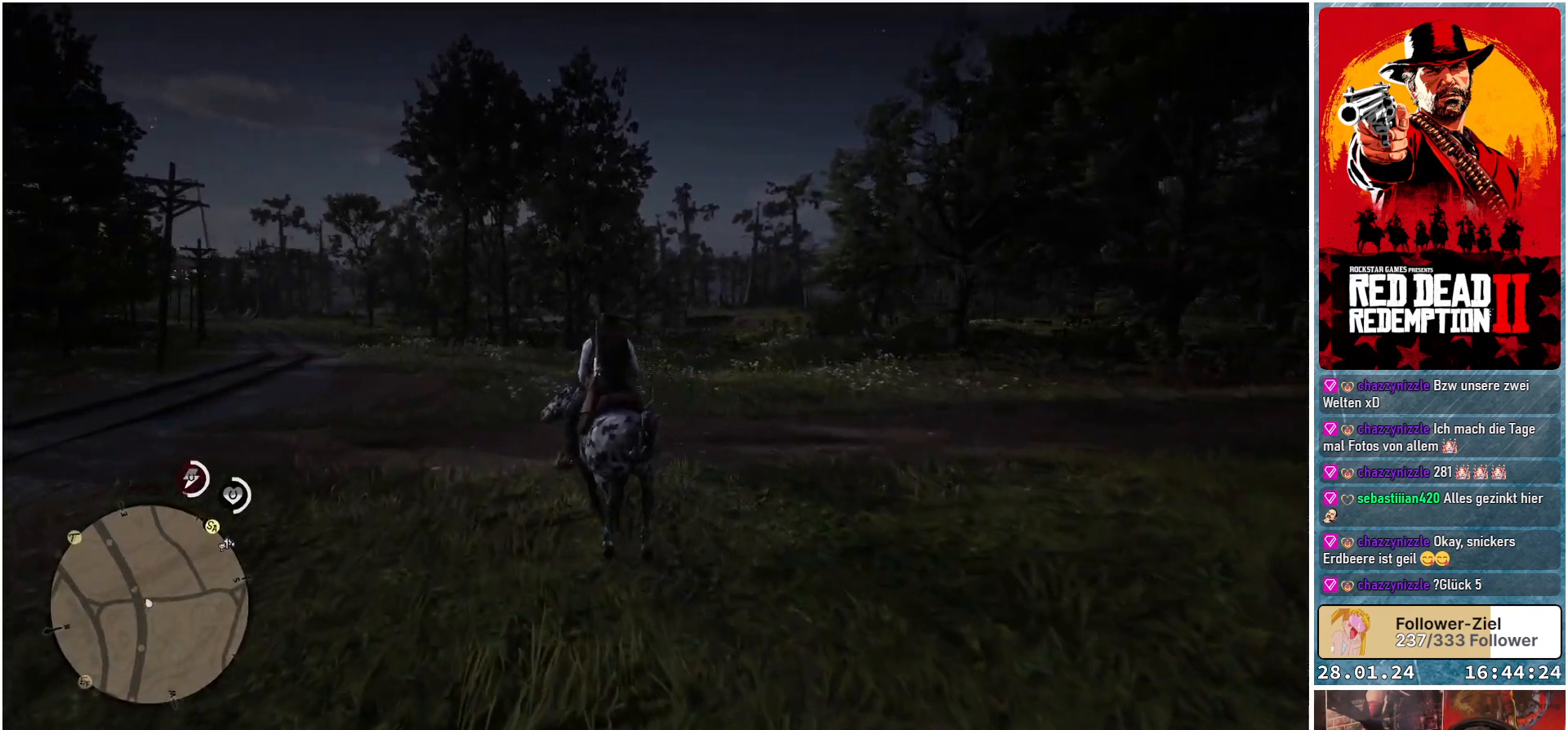
{"buttons": ["A"], "left_stick": "up-right", "right_stick": "center", "events": [[33, "A", "up"], [150, "A", "down"], [200, "A", "up"], [200, "left_stick", "up-right"], [300, "A", "down"], [383, "A", "up"], [467, "A", "down"]]}
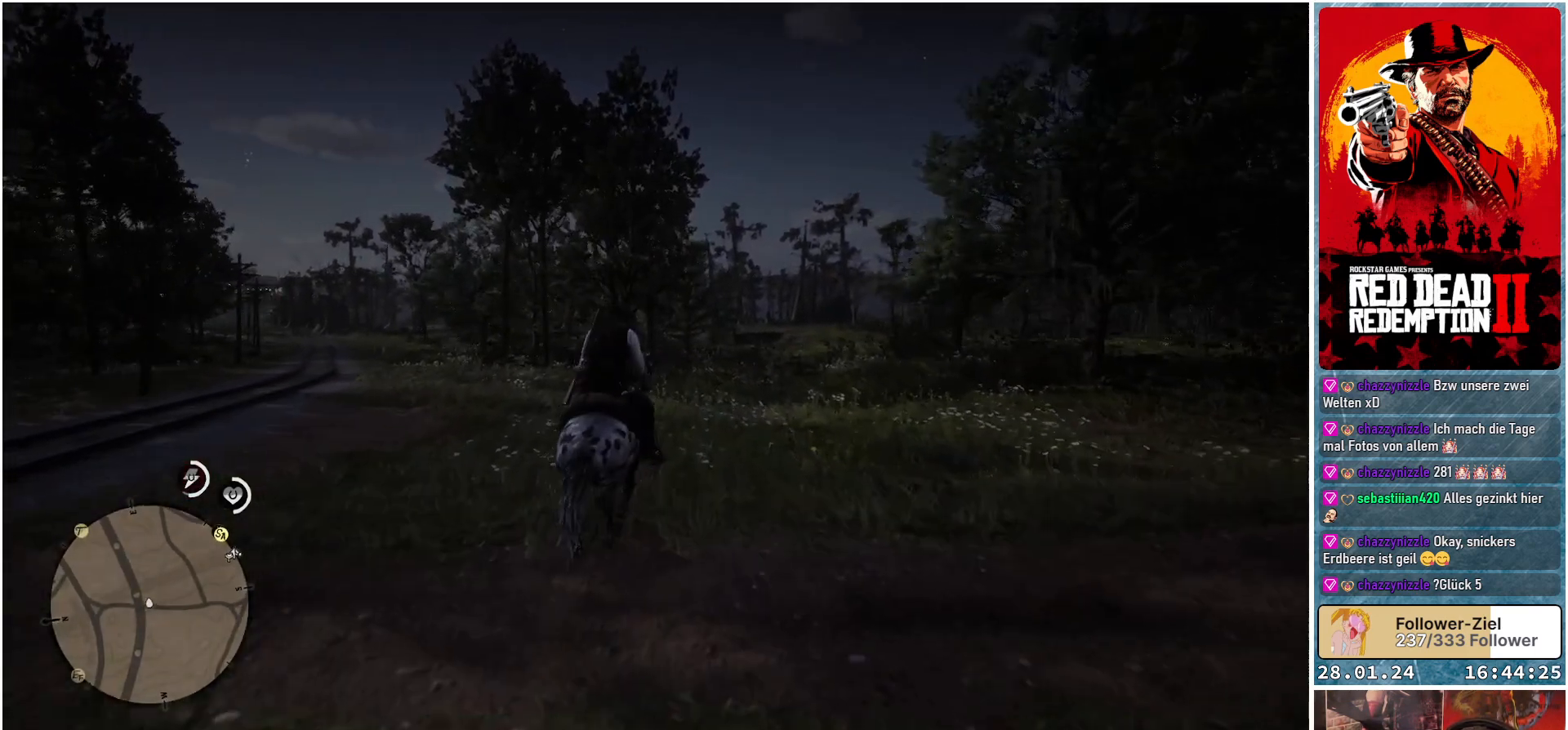
{"buttons": ["A"], "left_stick": "up", "right_stick": "center", "events": [[33, "A", "up"], [134, "A", "down"], [150, "left_stick", "up"], [184, "A", "up"], [284, "A", "down"], [350, "A", "up"], [467, "A", "down"]]}
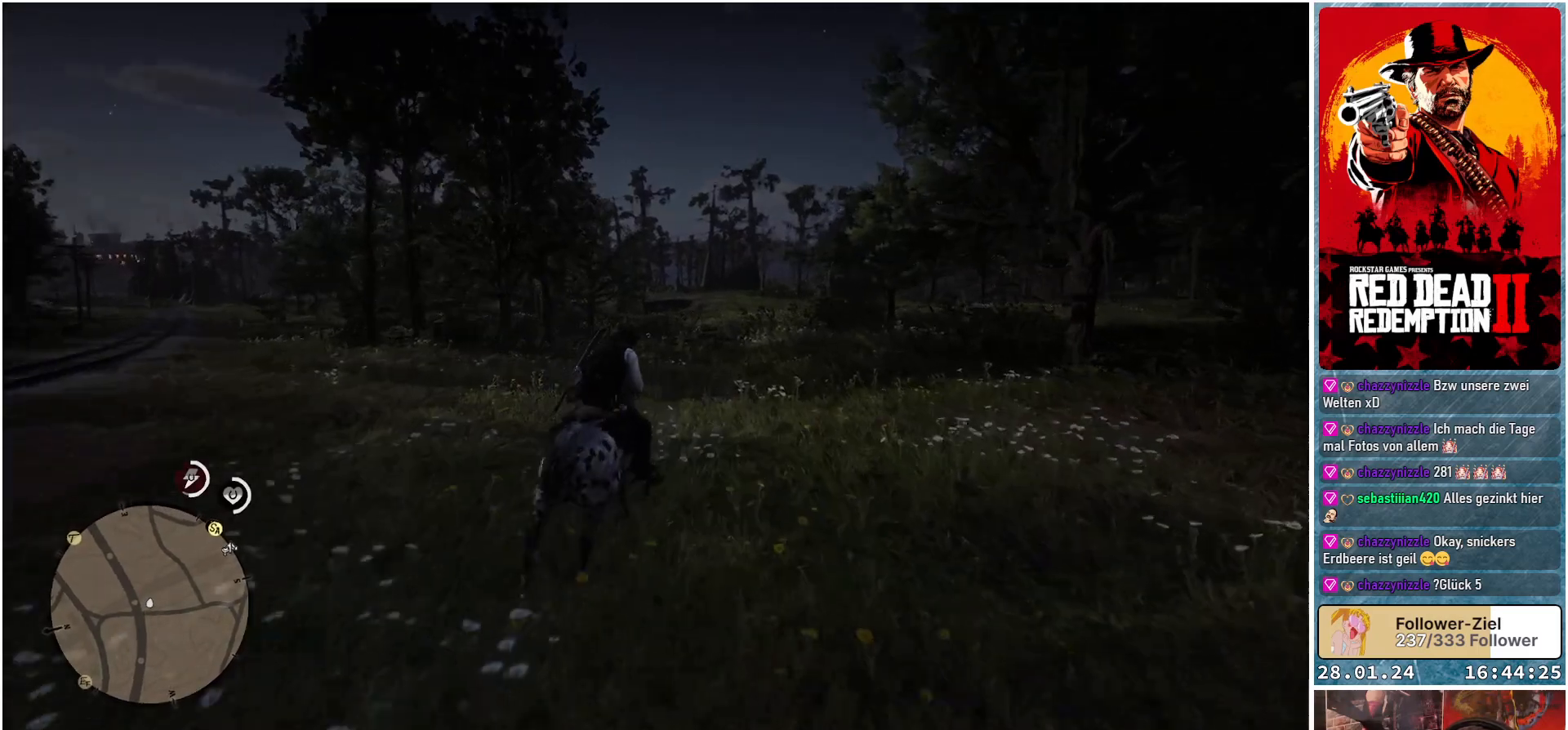
{"buttons": ["A"], "left_stick": "up", "right_stick": "center", "events": [[33, "A", "up"], [116, "A", "down"], [216, "A", "up"], [300, "A", "down"], [383, "A", "up"], [483, "A", "down"]]}
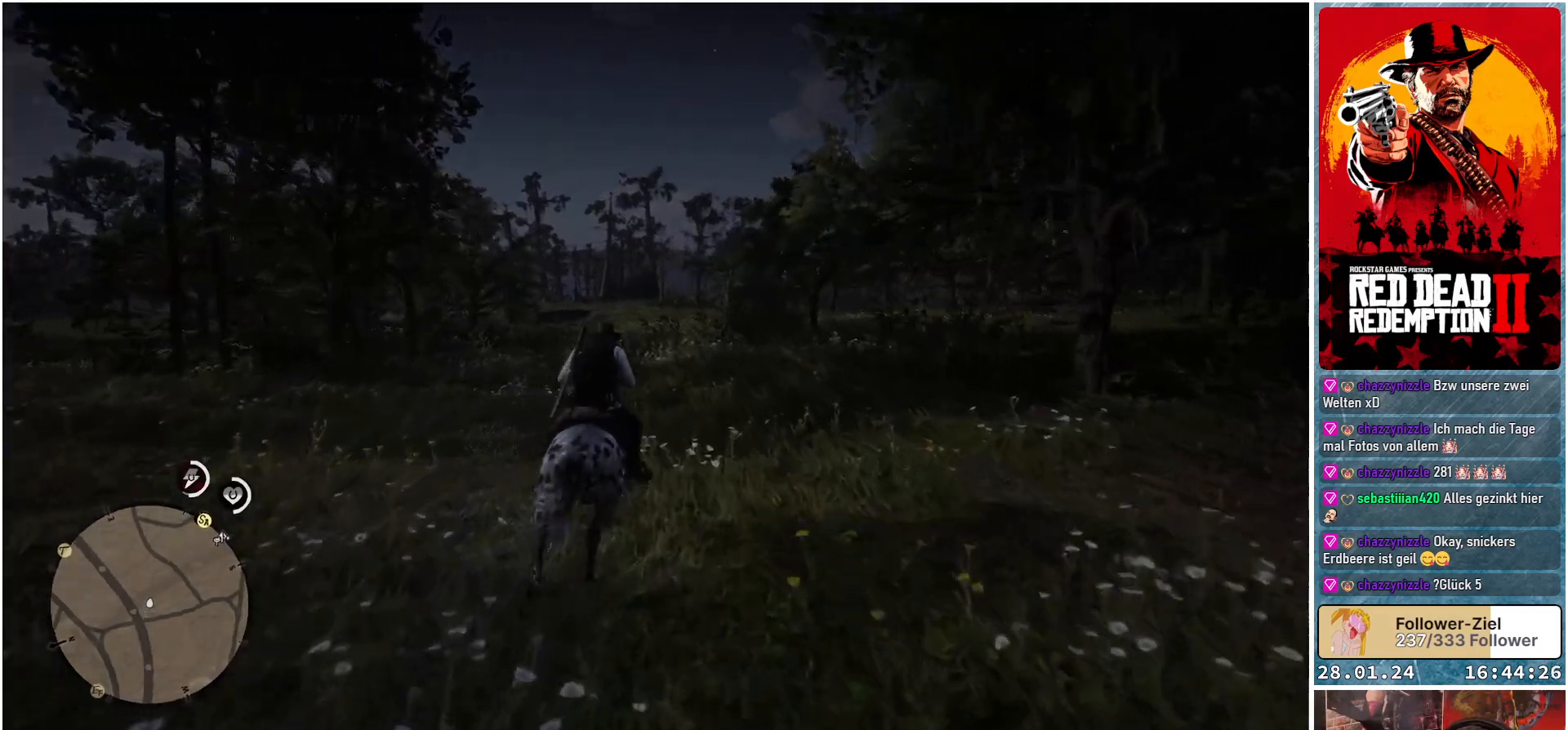
{"buttons": [], "left_stick": "up", "right_stick": "center", "events": [[84, "A", "up"], [184, "A", "down"], [234, "A", "up"], [351, "A", "down"], [434, "A", "up"]]}
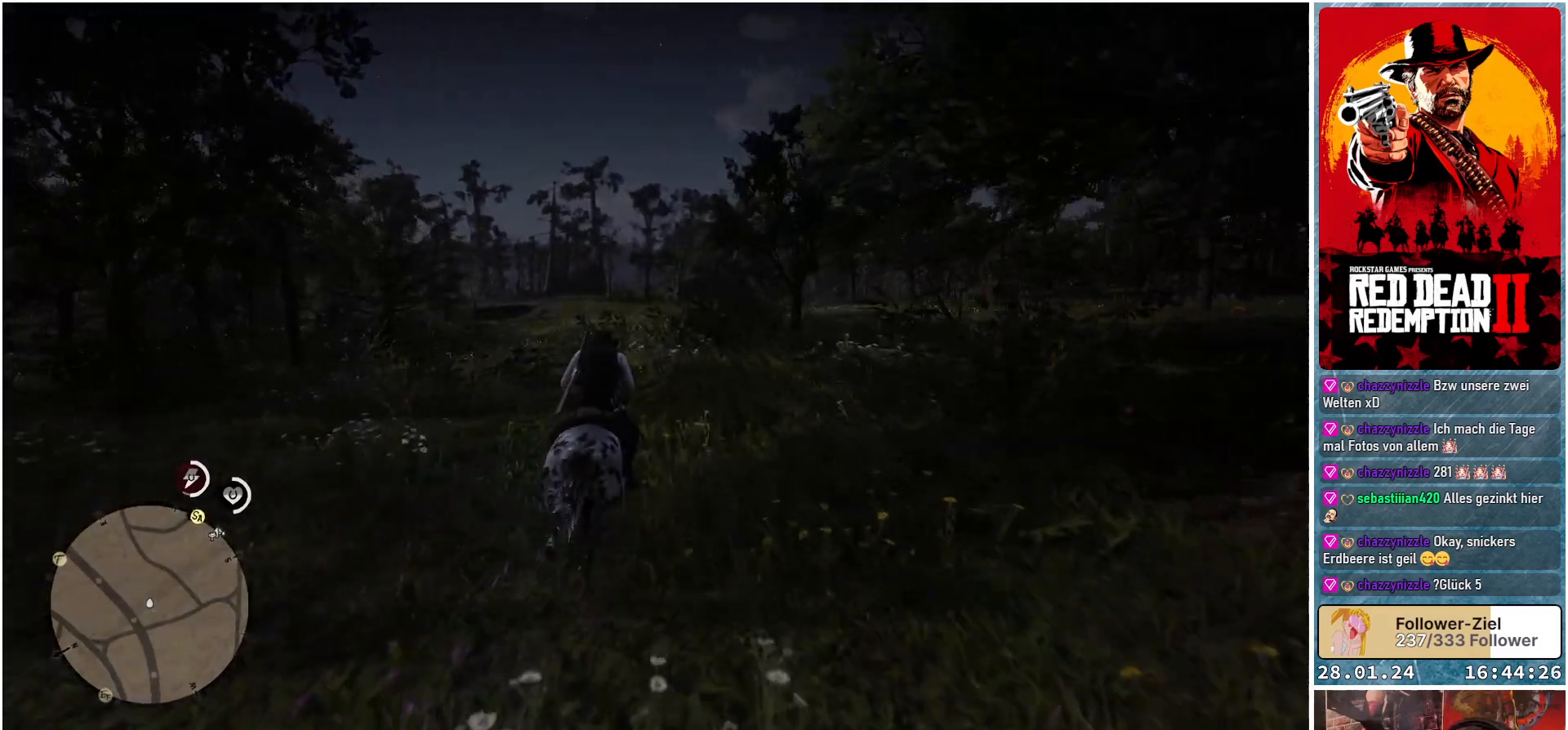
{"buttons": [], "left_stick": "up", "right_stick": "center", "events": [[50, "A", "down"], [100, "A", "up"], [200, "A", "down"], [283, "A", "up"], [384, "A", "down"], [450, "A", "up"]]}
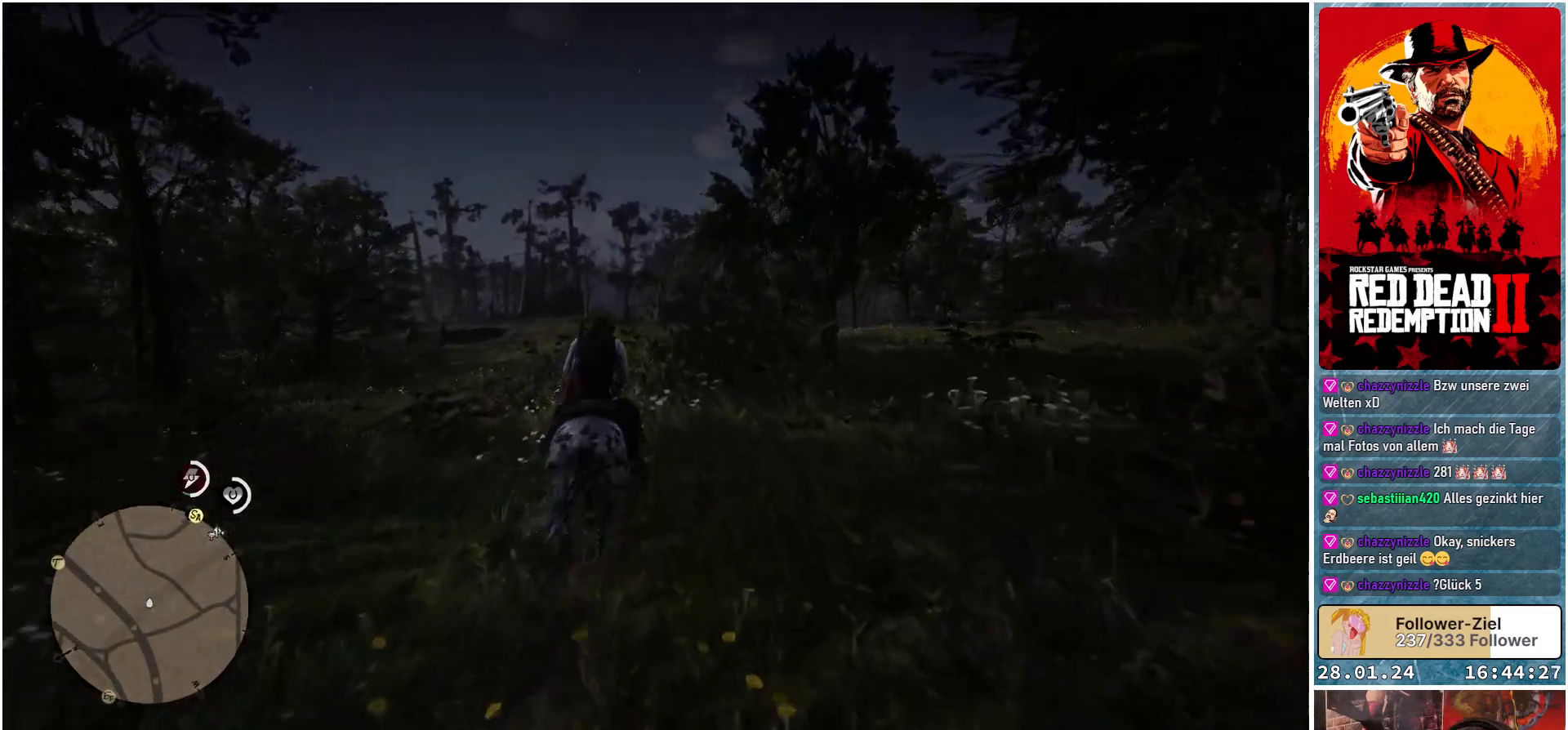
{"buttons": ["A"], "left_stick": "up", "right_stick": "center", "events": [[67, "A", "down"], [134, "A", "up"], [251, "A", "down"], [317, "A", "up"], [434, "A", "down"]]}
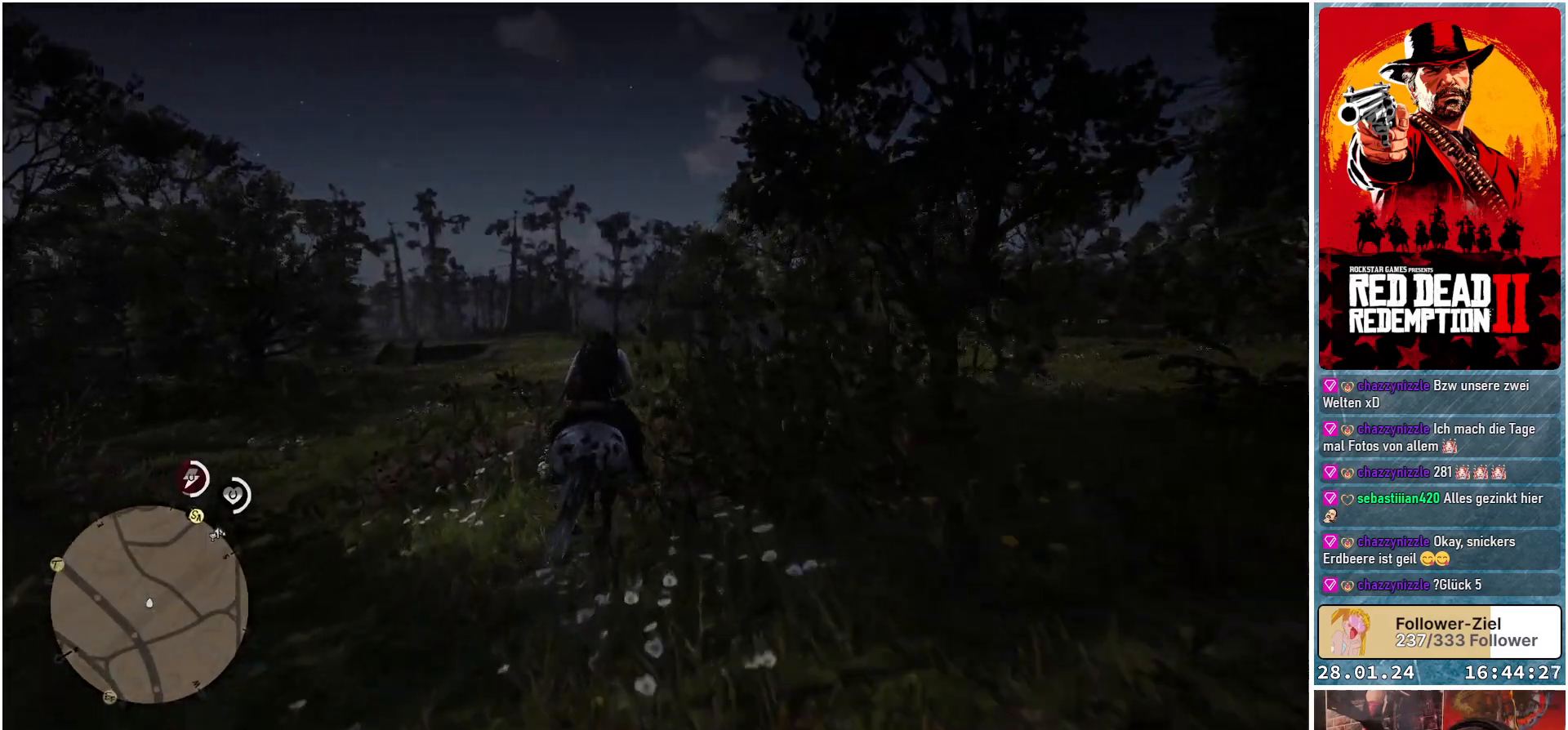
{"buttons": ["A"], "left_stick": "up", "right_stick": "center", "events": [[17, "A", "up"], [117, "A", "down"], [217, "A", "up"], [317, "A", "down"], [417, "A", "up"], [500, "A", "down"]]}
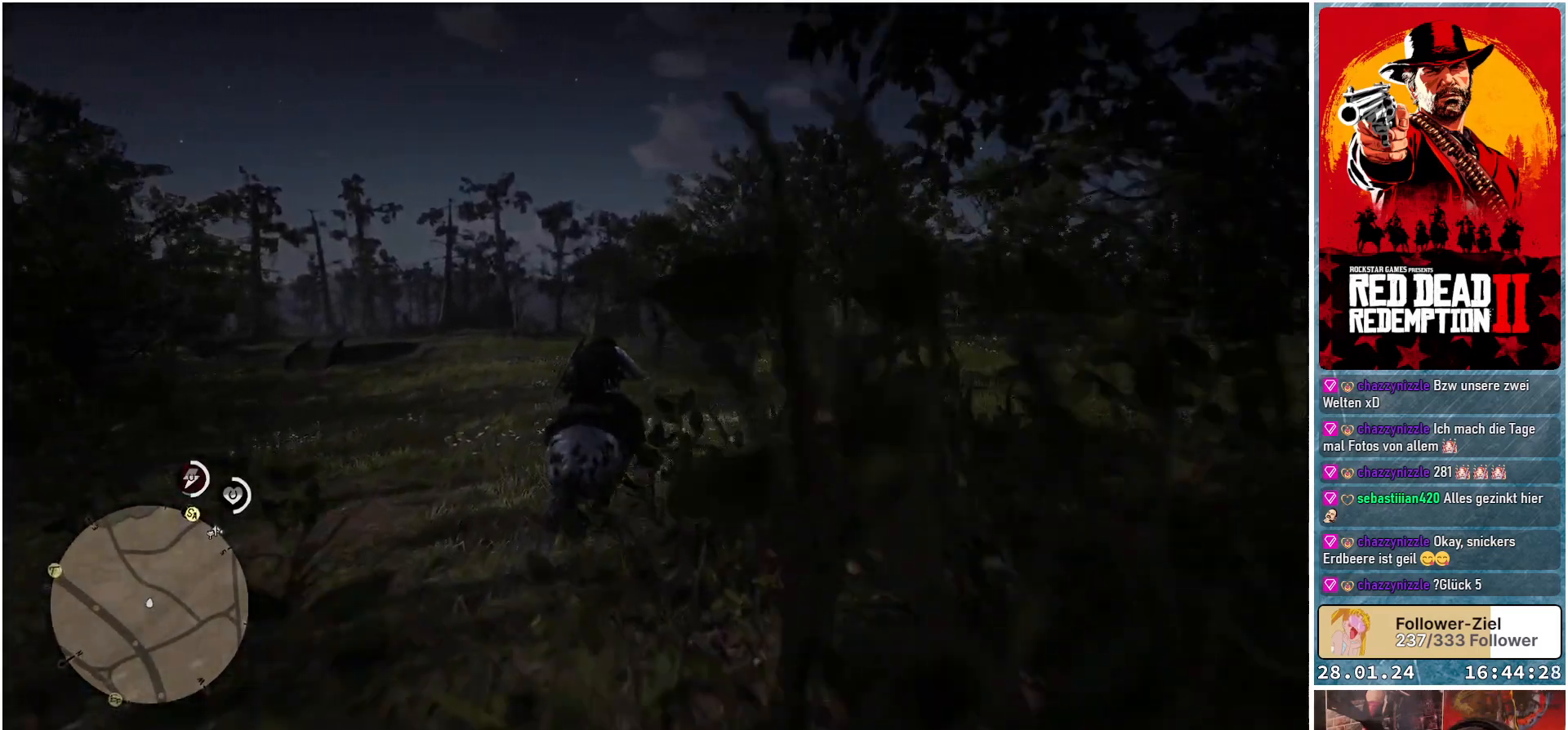
{"buttons": [], "left_stick": "up", "right_stick": "center", "events": [[117, "A", "up"], [184, "A", "down"], [284, "A", "up"], [367, "A", "down"], [467, "A", "up"]]}
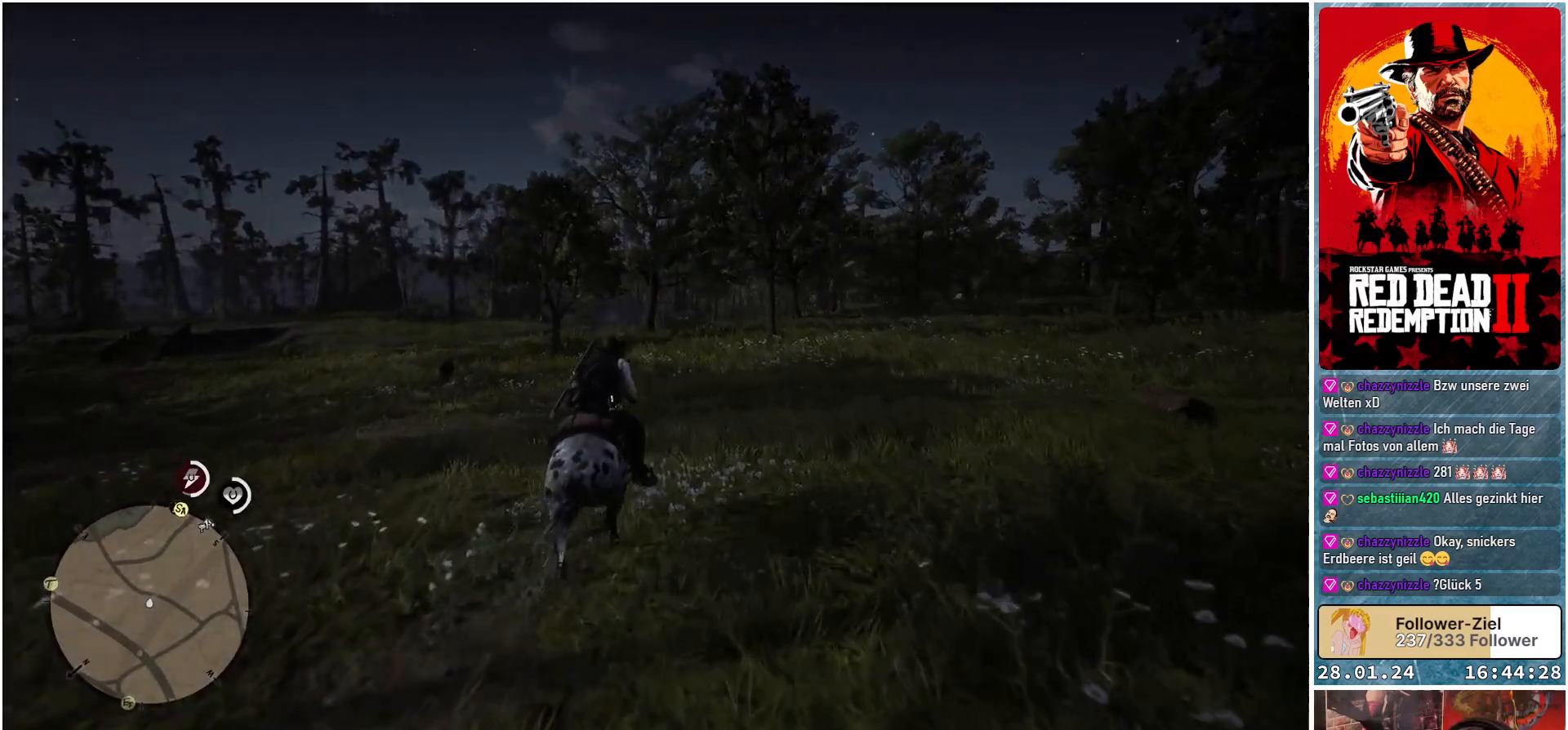
{"buttons": [], "left_stick": "up", "right_stick": "center", "events": [[50, "A", "down"], [133, "A", "up"], [233, "A", "down"], [317, "A", "up"], [434, "A", "down"], [484, "A", "up"]]}
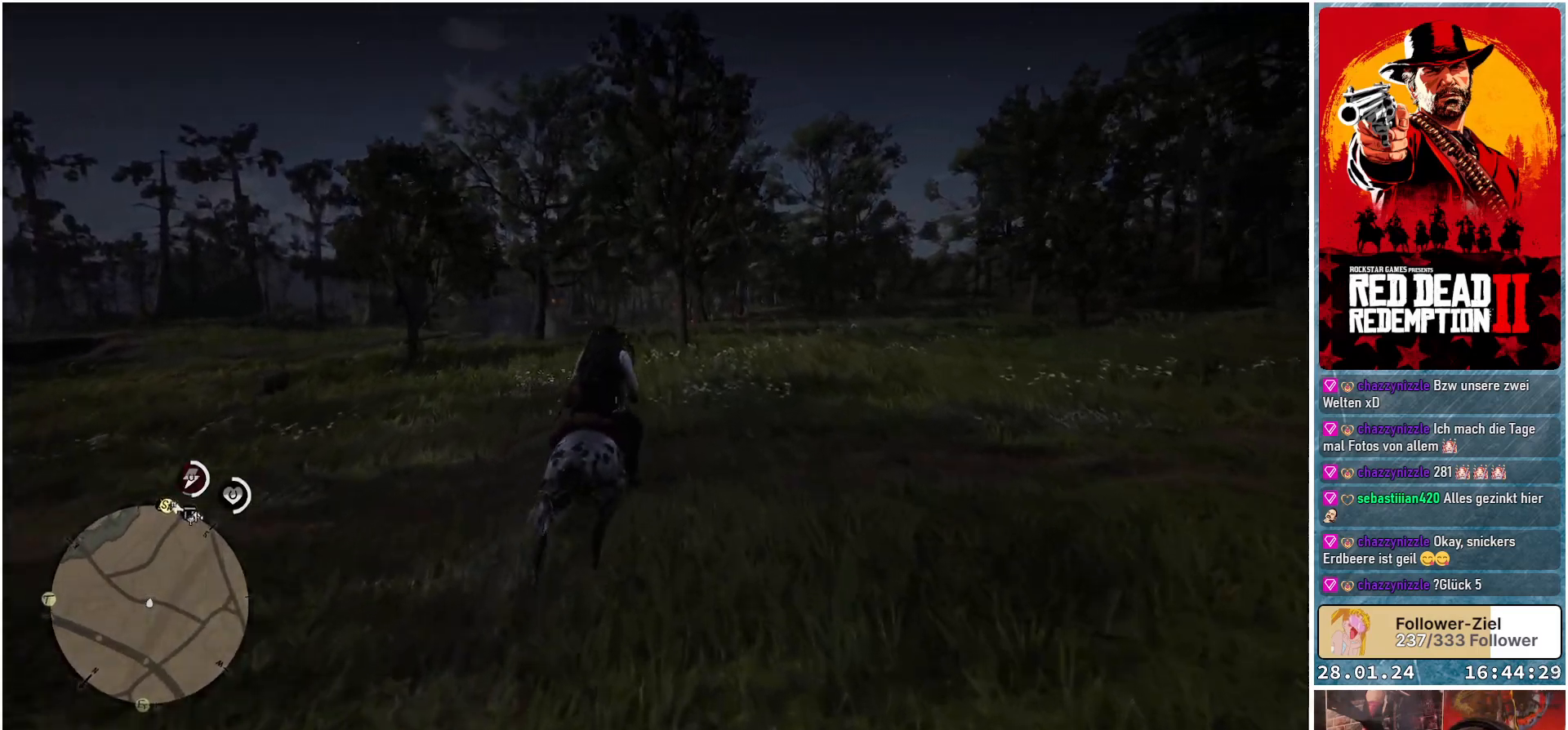
{"buttons": ["A"], "left_stick": "up", "right_stick": "center", "events": [[84, "A", "down"], [201, "A", "up"], [267, "A", "down"], [367, "A", "up"], [467, "A", "down"]]}